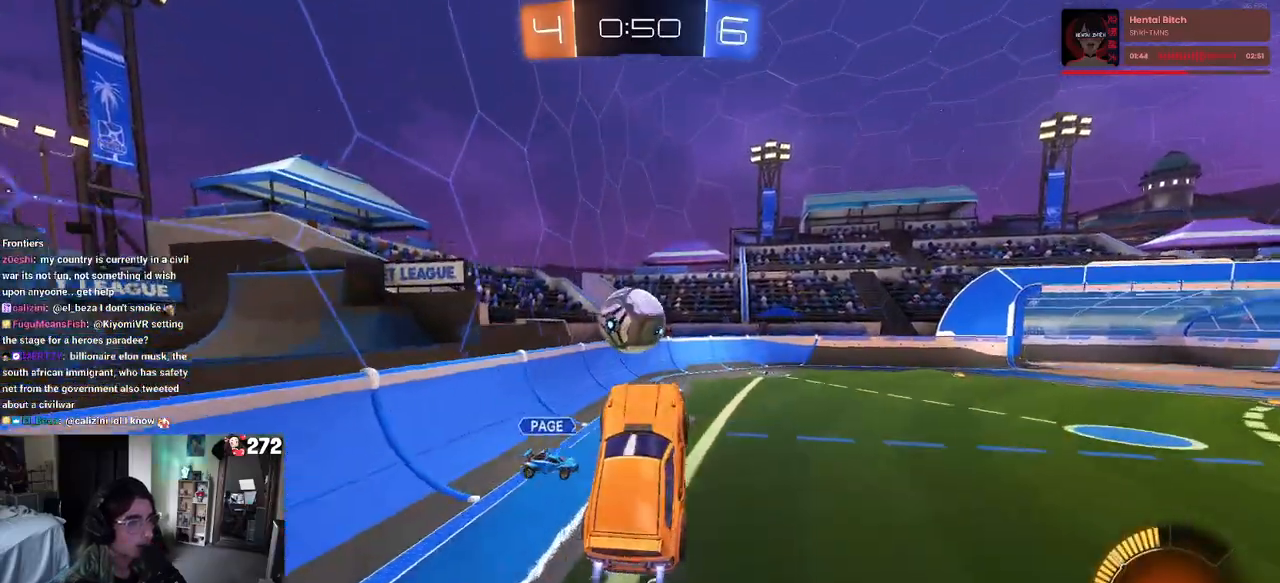
Gameplay with a controller (PlayStation layout); each line is a JSON object with the inputs held at the frame after it. "events" lists button and stick changes between this image and that frame as [ms after this image, input, new state], when the widget could be followed in between.
{"buttons": ["R1", "R2"], "left_stick": "down", "right_stick": "center", "events": [[67, "left_stick", "up-left"], [133, "CROSS", "down"], [283, "CROSS", "up"], [317, "left_stick", "down"]]}
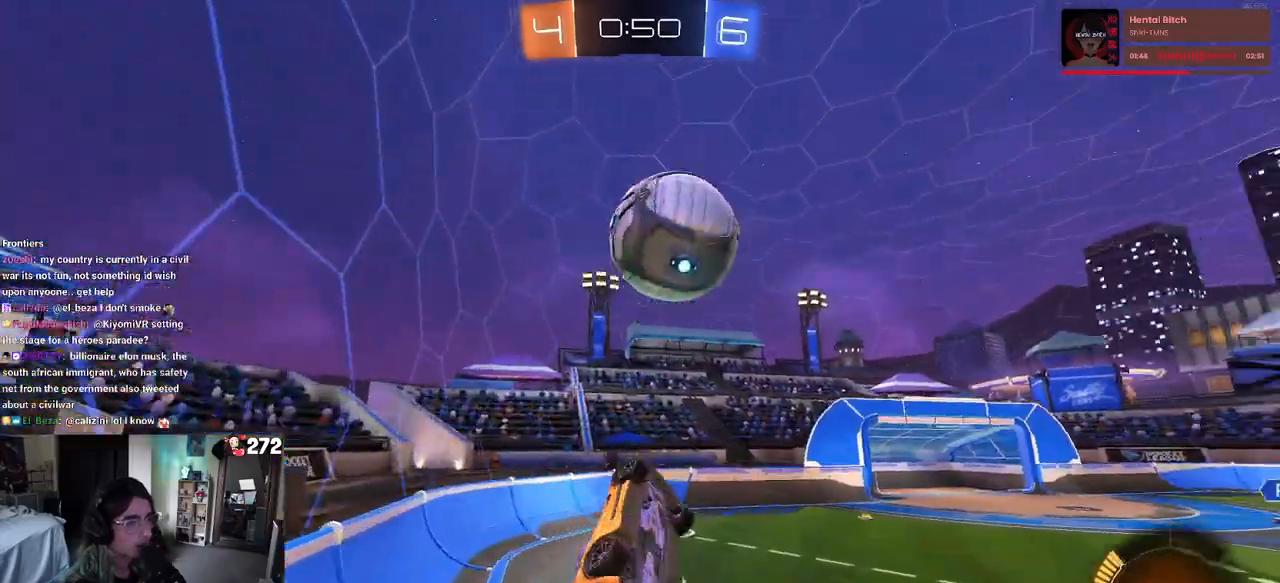
{"buttons": ["R2"], "left_stick": "center", "right_stick": "center", "events": [[83, "left_stick", "down-right"], [150, "R1", "up"], [450, "left_stick", "center"]]}
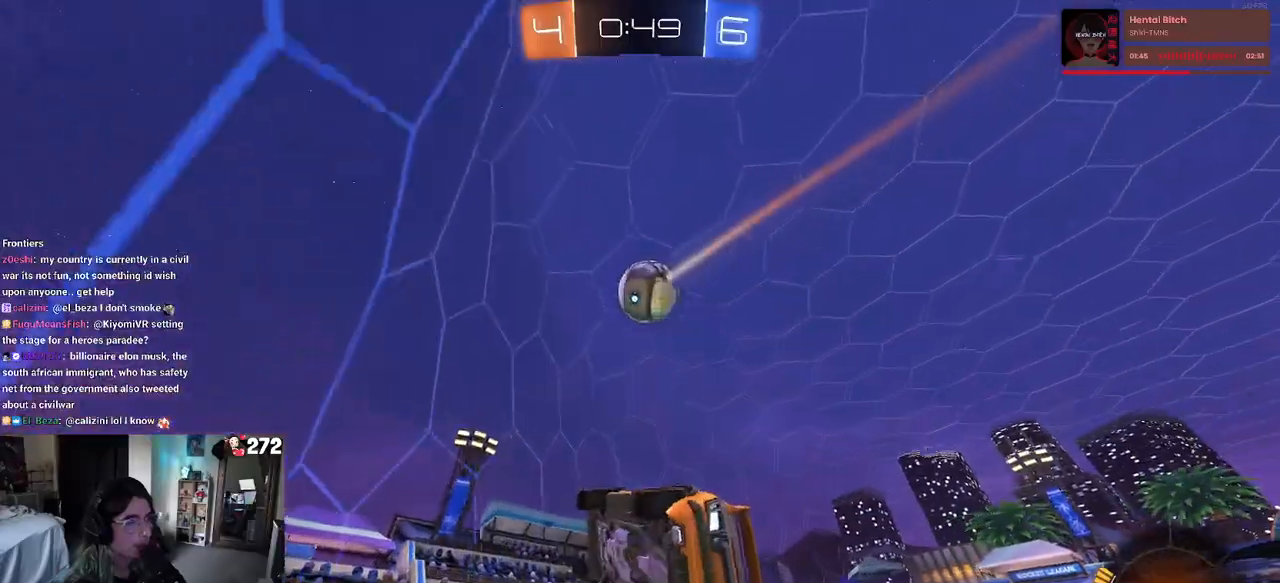
{"buttons": ["R1", "R2"], "left_stick": "center", "right_stick": "center", "events": [[83, "R1", "down"], [283, "left_stick", "left"], [450, "left_stick", "center"]]}
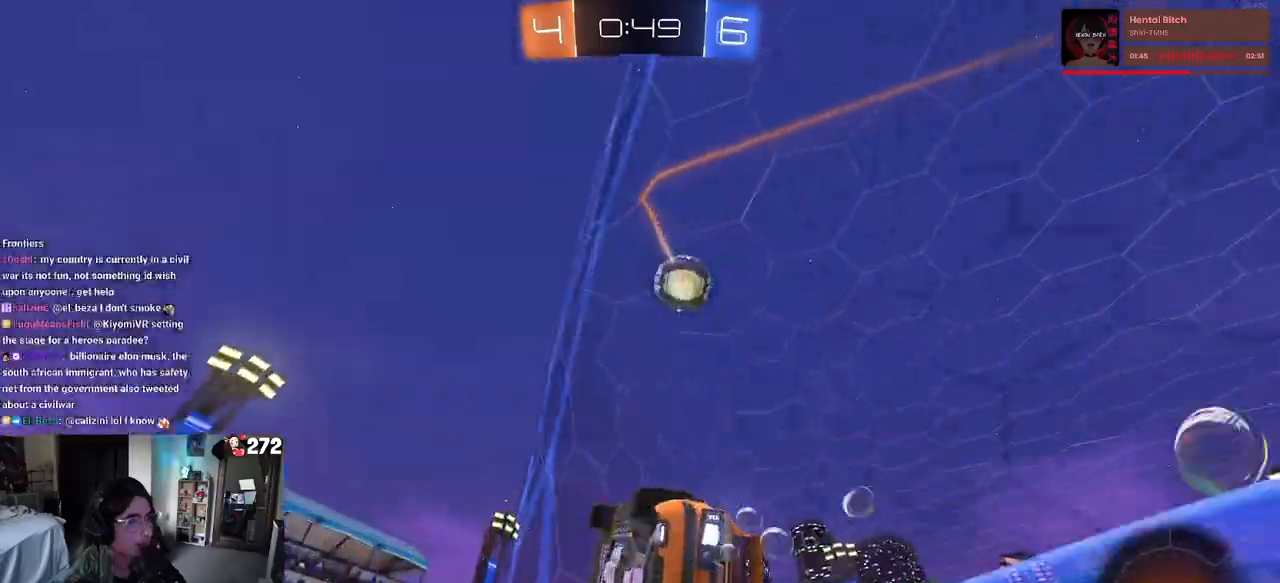
{"buttons": ["R2"], "left_stick": "right", "right_stick": "center", "events": [[283, "left_stick", "right"], [300, "R1", "up"]]}
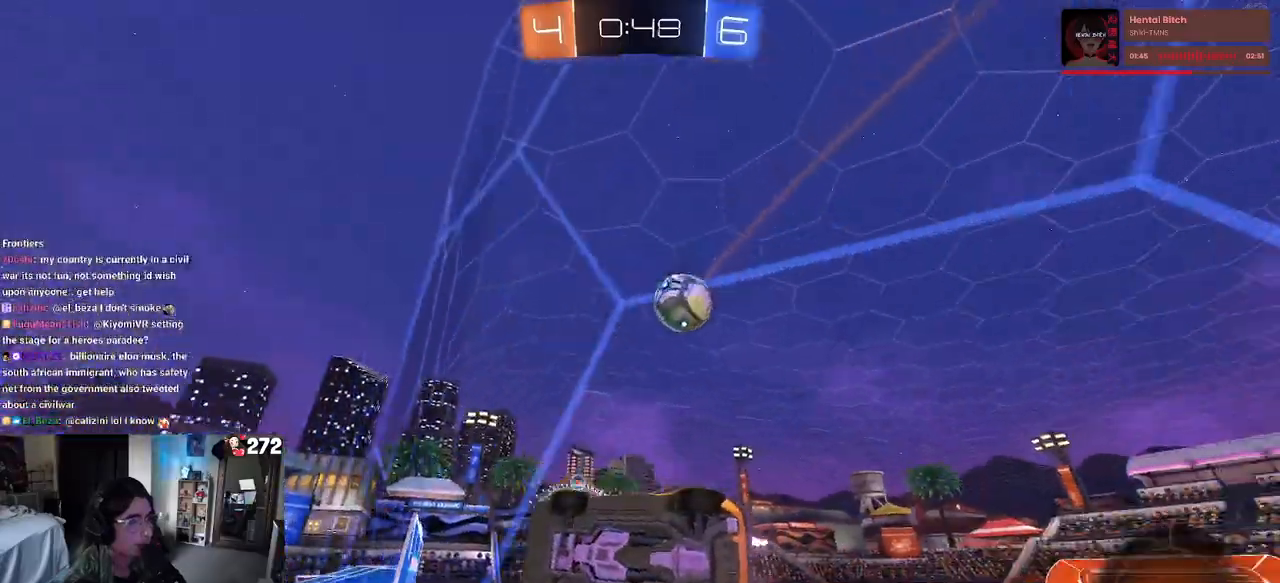
{"buttons": ["CROSS", "SQUARE", "R2"], "left_stick": "down-left", "right_stick": "center", "events": [[83, "TRIANGLE", "down"], [183, "left_stick", "center"], [200, "TRIANGLE", "up"], [333, "left_stick", "down-left"], [350, "CROSS", "down"], [483, "SQUARE", "down"]]}
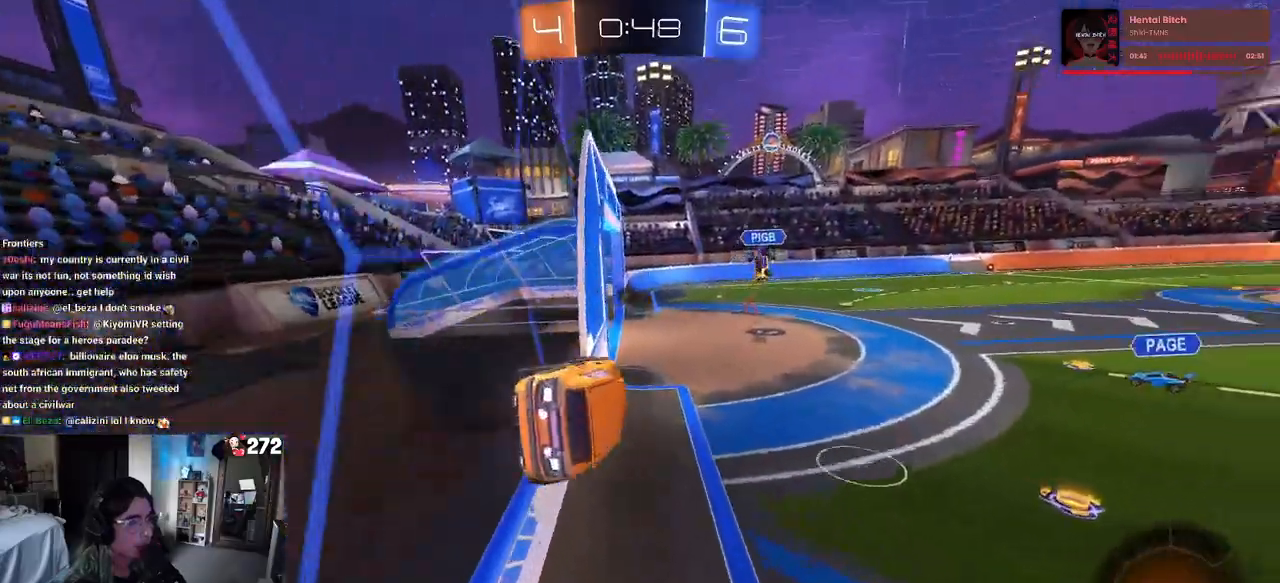
{"buttons": ["CROSS", "R1", "R2"], "left_stick": "up", "right_stick": "center", "events": [[33, "CROSS", "up"], [217, "SQUARE", "up"], [283, "left_stick", "up"], [383, "R1", "down"], [417, "CROSS", "down"]]}
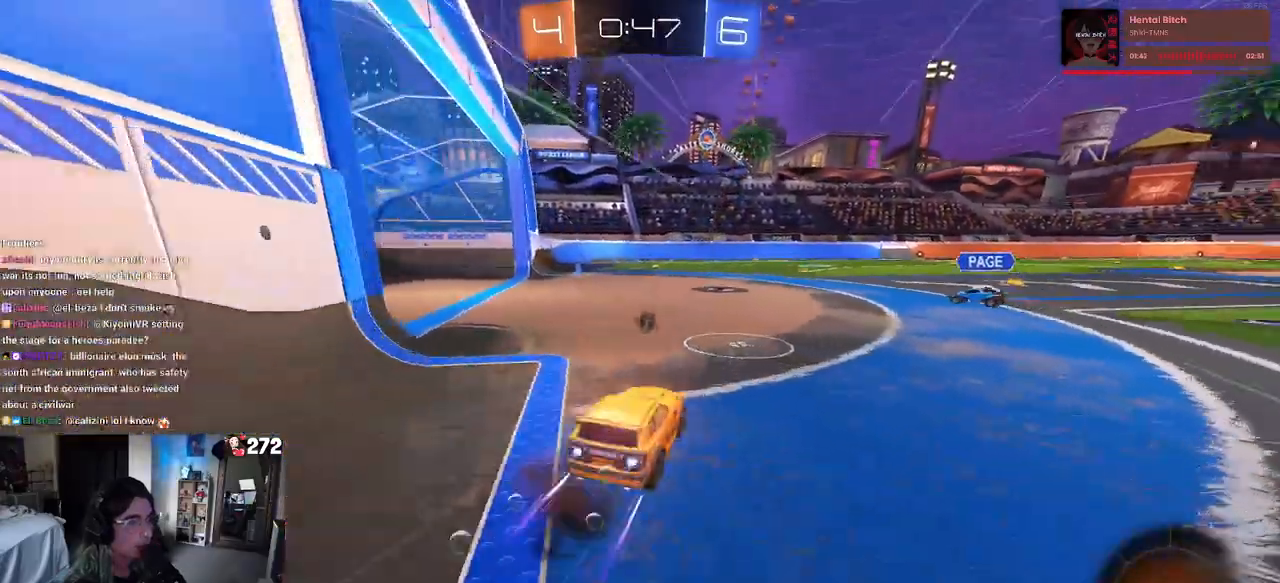
{"buttons": ["R2"], "left_stick": "center", "right_stick": "center", "events": [[33, "CROSS", "up"], [67, "left_stick", "center"], [250, "left_stick", "left"], [417, "left_stick", "center"], [483, "R1", "up"]]}
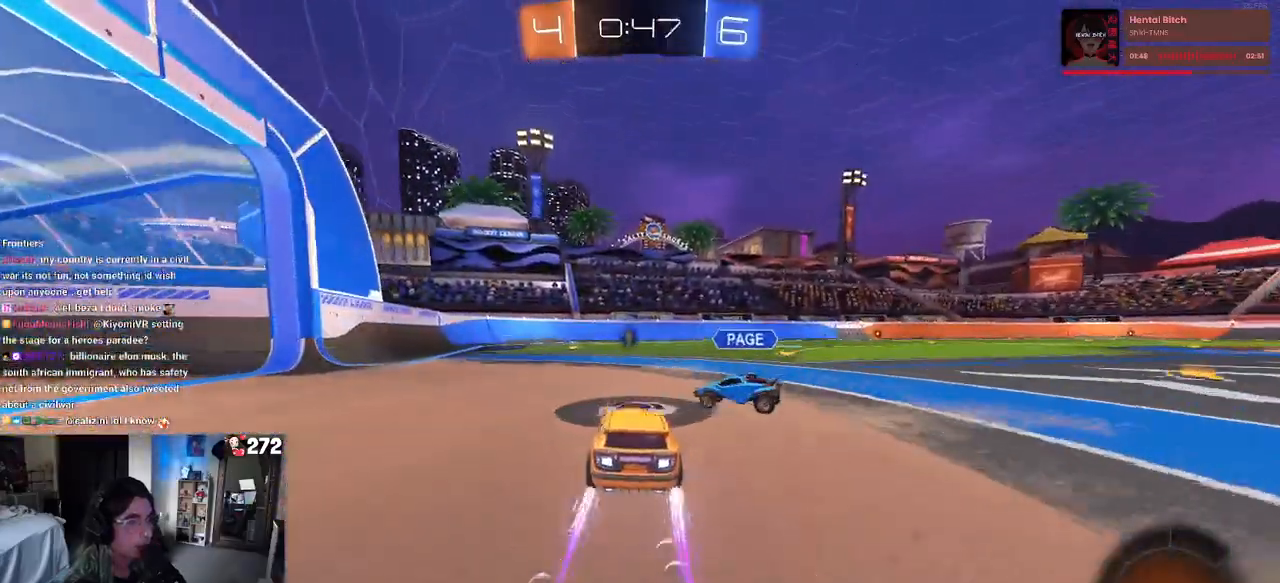
{"buttons": ["R1", "R2"], "left_stick": "center", "right_stick": "center", "events": [[350, "R1", "down"], [350, "TRIANGLE", "down"], [500, "TRIANGLE", "up"]]}
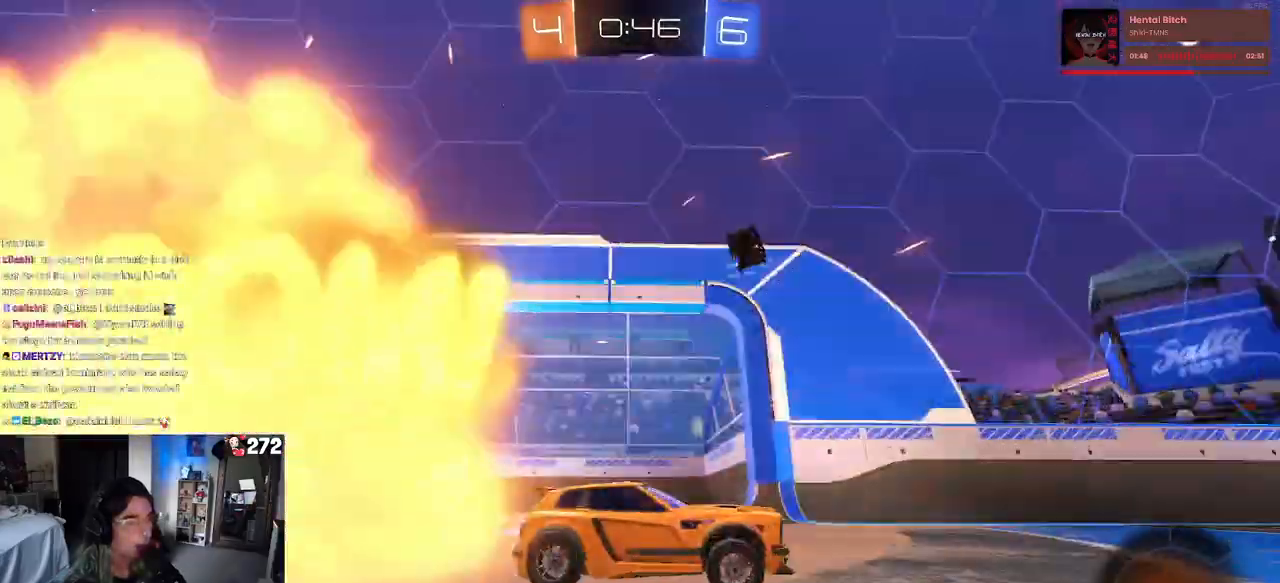
{"buttons": ["R2"], "left_stick": "left", "right_stick": "center", "events": [[417, "left_stick", "left"], [467, "R1", "up"]]}
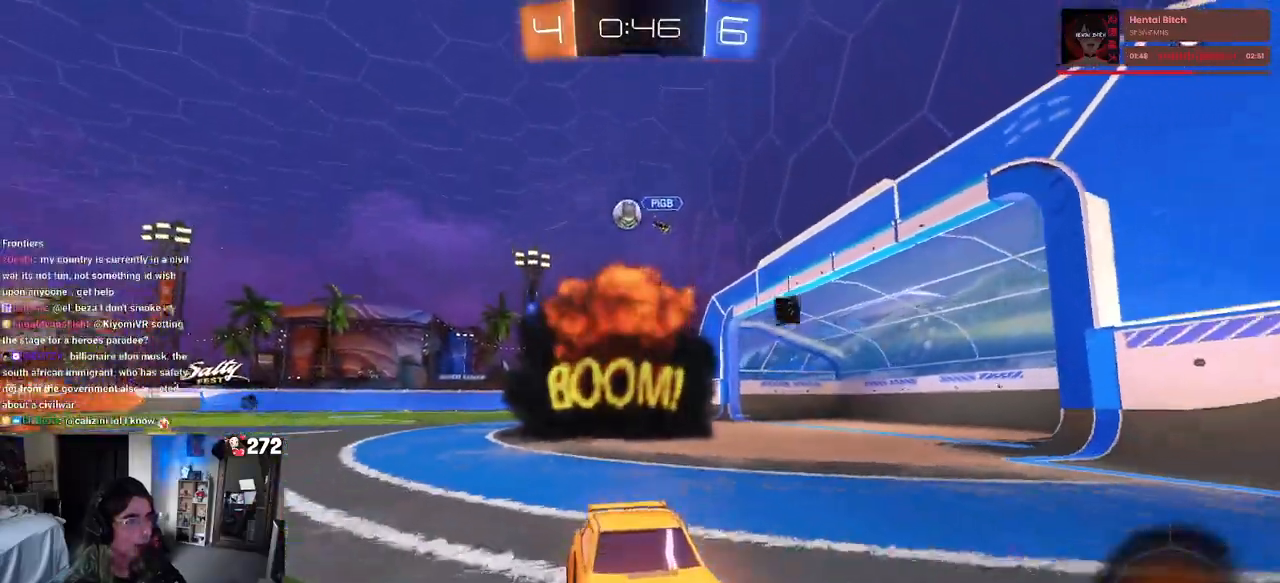
{"buttons": ["R2"], "left_stick": "center", "right_stick": "center", "events": [[100, "left_stick", "center"]]}
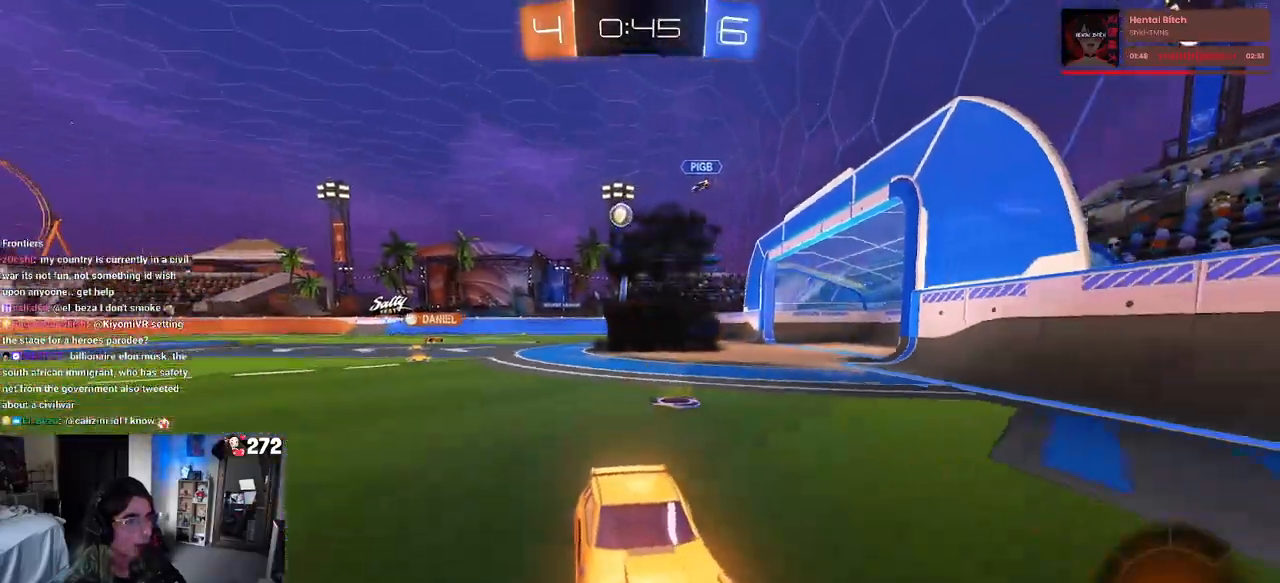
{"buttons": ["R1", "R2"], "left_stick": "right", "right_stick": "center", "events": [[17, "left_stick", "right"], [83, "SQUARE", "down"], [200, "SQUARE", "up"], [500, "R1", "down"]]}
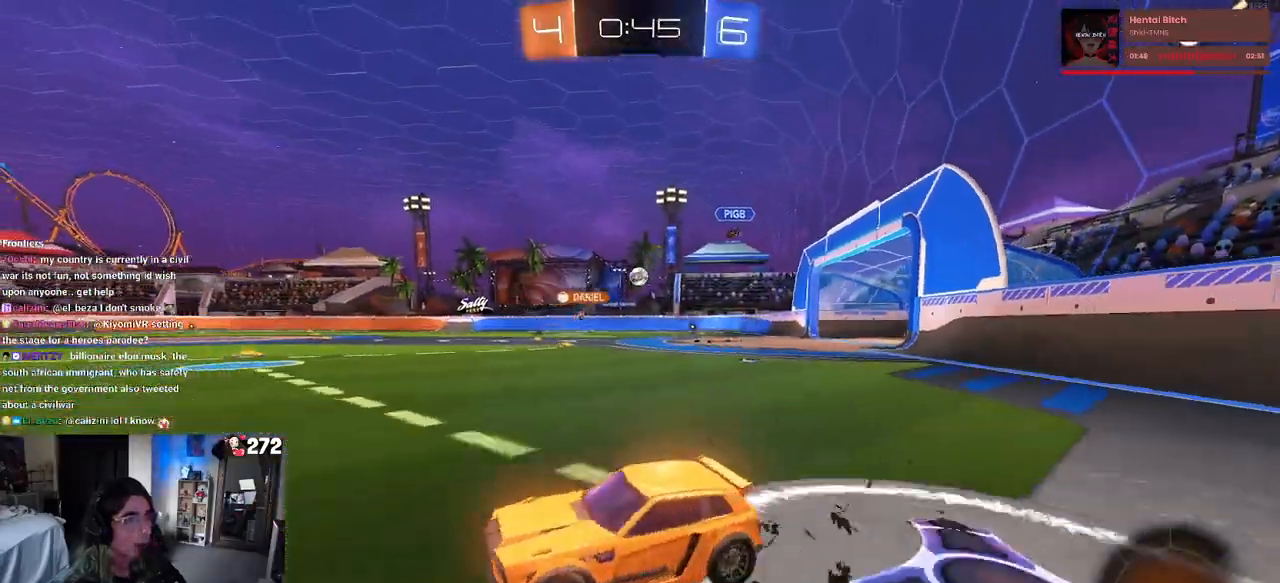
{"buttons": ["R2"], "left_stick": "right", "right_stick": "center", "events": [[300, "R1", "up"]]}
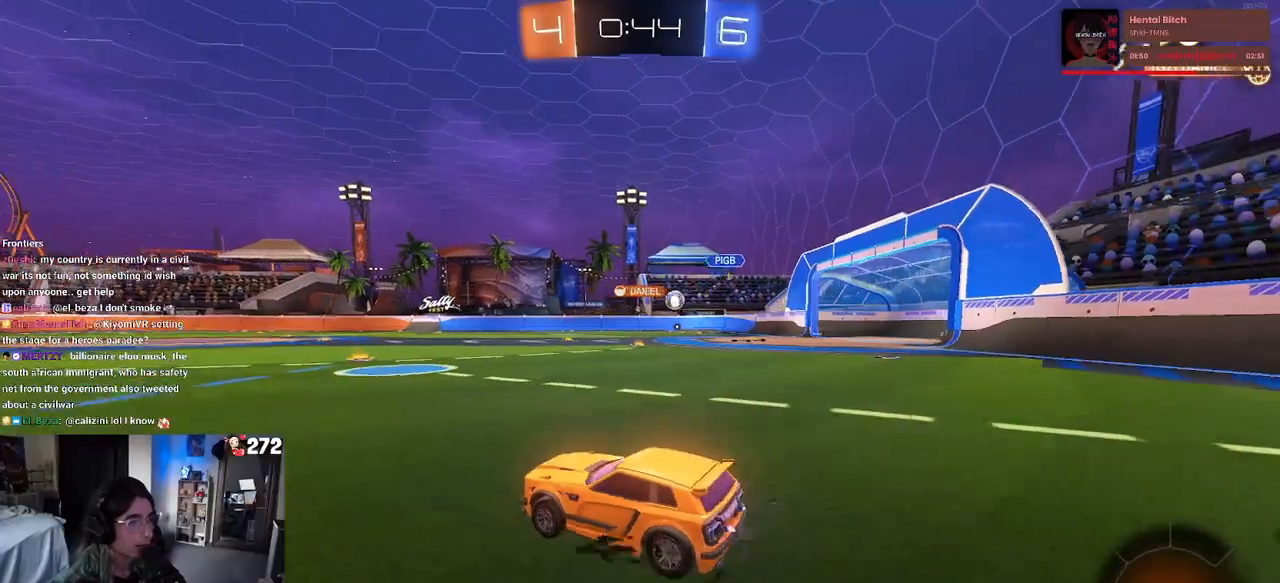
{"buttons": ["R2"], "left_stick": "left", "right_stick": "center", "events": [[383, "left_stick", "center"], [483, "left_stick", "left"]]}
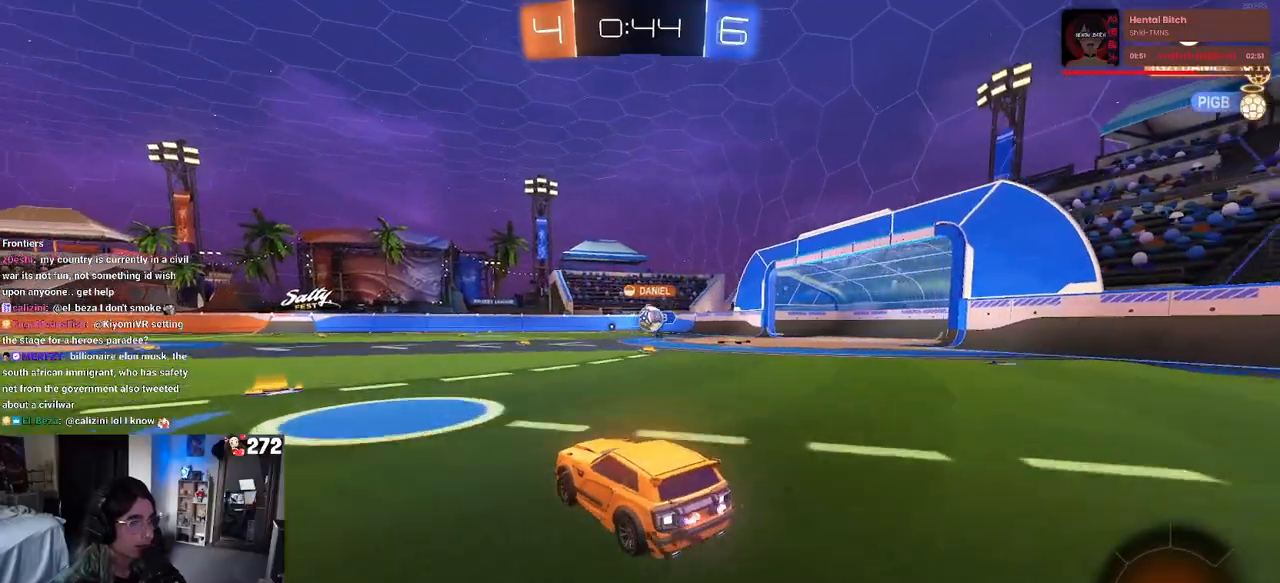
{"buttons": ["CROSS", "R2"], "left_stick": "down-right", "right_stick": "center", "events": [[133, "left_stick", "center"], [183, "left_stick", "down-right"], [217, "L2", "down"], [217, "R2", "up"], [450, "R2", "down"], [467, "CROSS", "down"], [483, "L2", "up"]]}
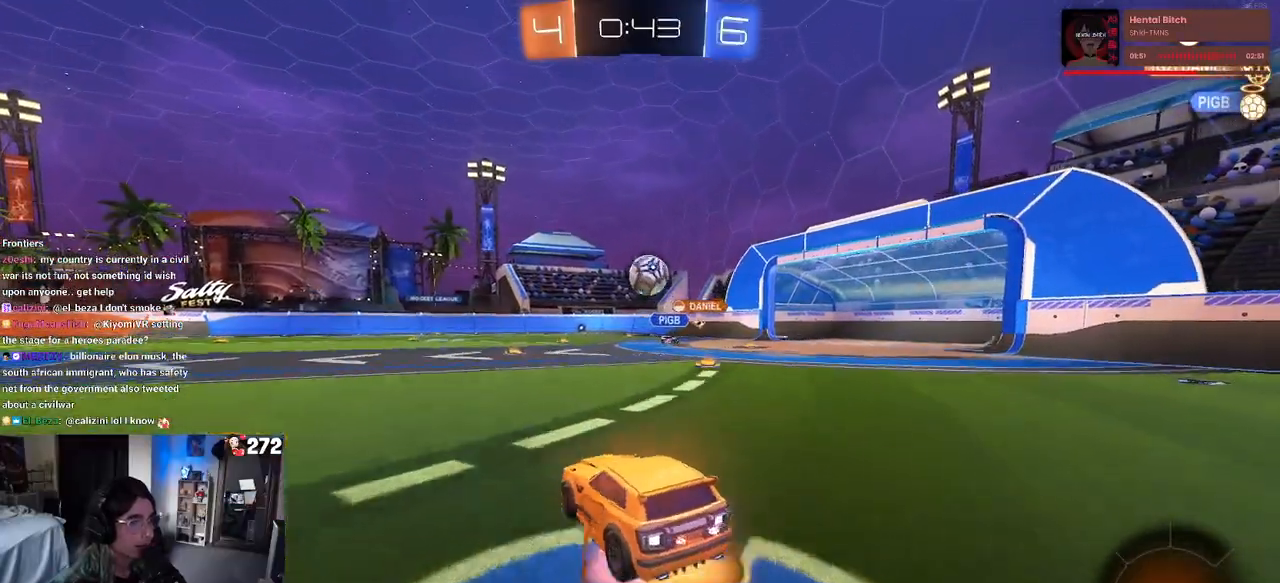
{"buttons": ["R1", "R2"], "left_stick": "up", "right_stick": "center", "events": [[33, "left_stick", "down"], [233, "CROSS", "up"], [250, "left_stick", "center"], [300, "left_stick", "up"], [383, "R1", "down"]]}
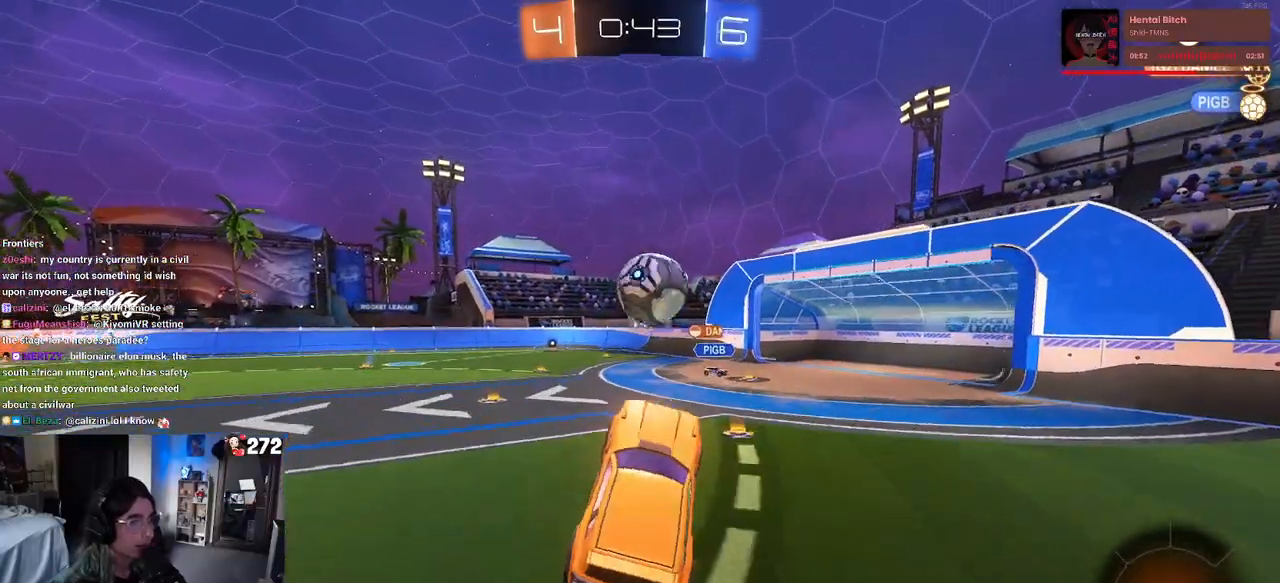
{"buttons": [], "left_stick": "down-right", "right_stick": "center", "events": [[50, "left_stick", "up-right"], [233, "CROSS", "down"], [367, "CROSS", "up"], [383, "R1", "up"], [400, "R2", "up"], [417, "left_stick", "down-right"]]}
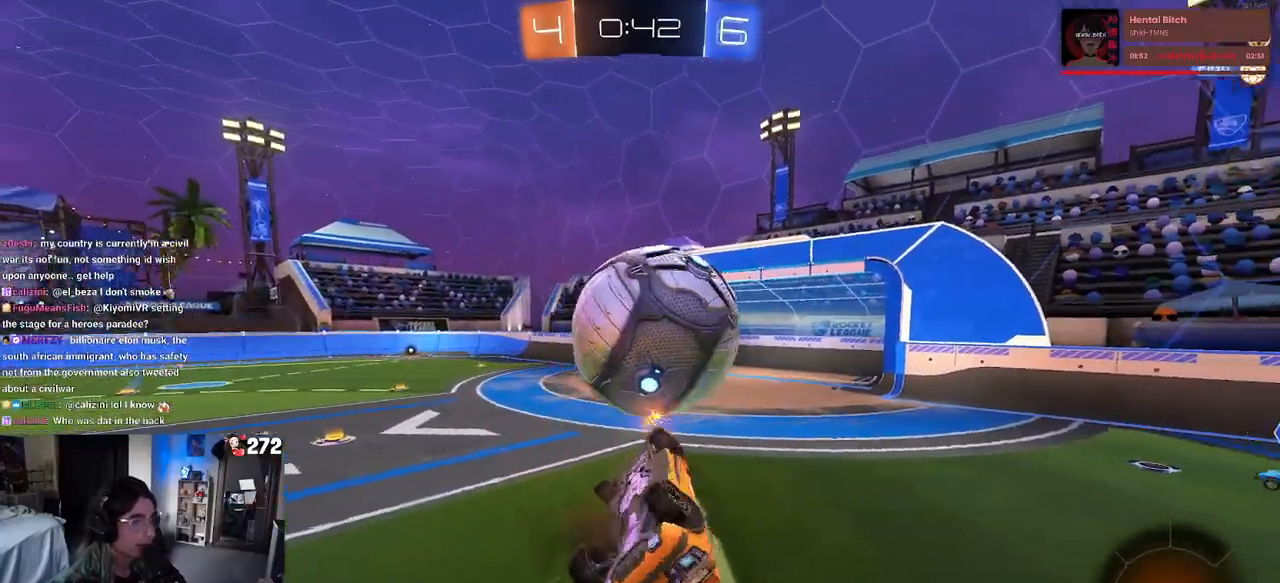
{"buttons": ["SQUARE", "R2"], "left_stick": "up-left", "right_stick": "center", "events": [[417, "SQUARE", "down"], [433, "left_stick", "center"], [450, "R2", "down"], [500, "left_stick", "up-left"]]}
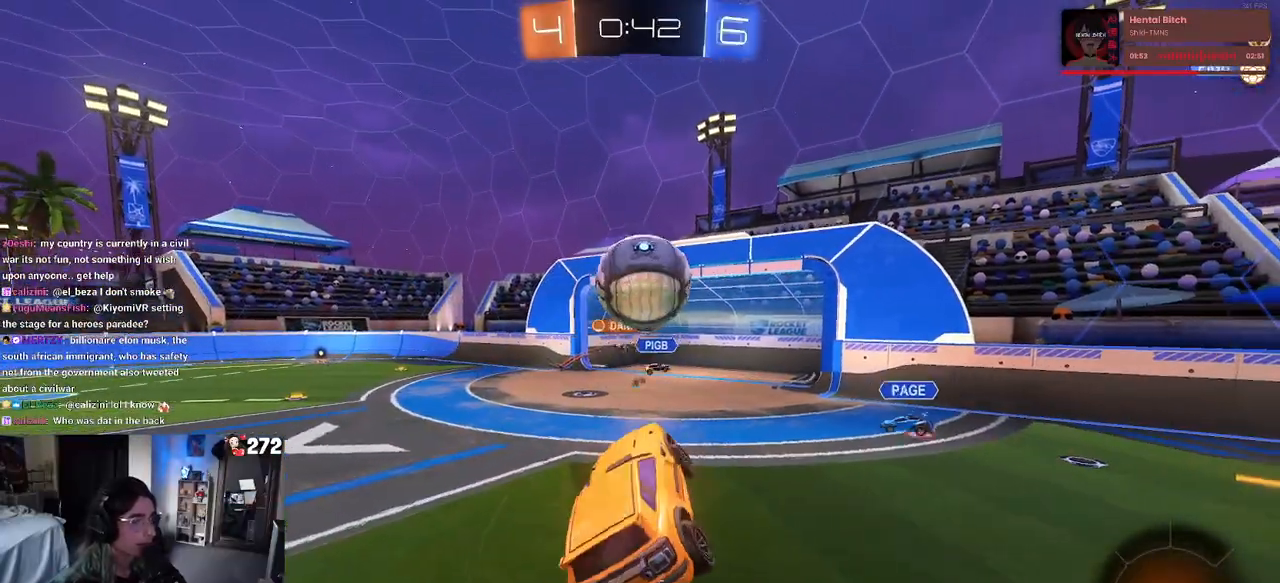
{"buttons": ["R2"], "left_stick": "center", "right_stick": "center", "events": [[50, "SQUARE", "up"], [150, "left_stick", "up"], [250, "left_stick", "center"]]}
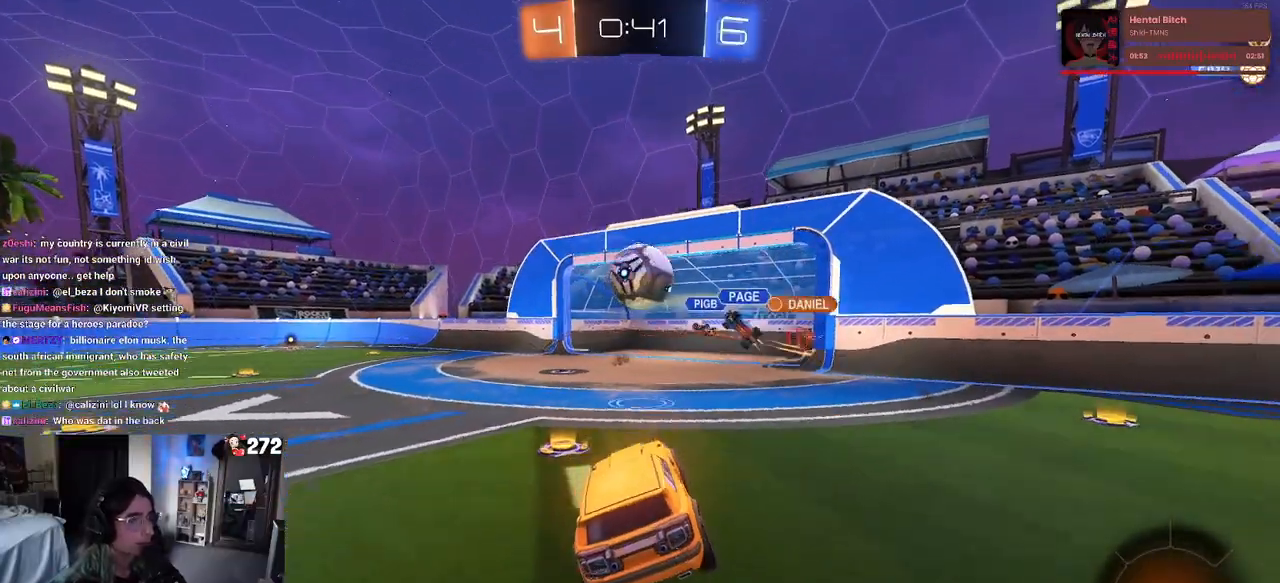
{"buttons": ["R2"], "left_stick": "center", "right_stick": "center", "events": [[167, "left_stick", "left"], [400, "left_stick", "right"], [450, "left_stick", "center"]]}
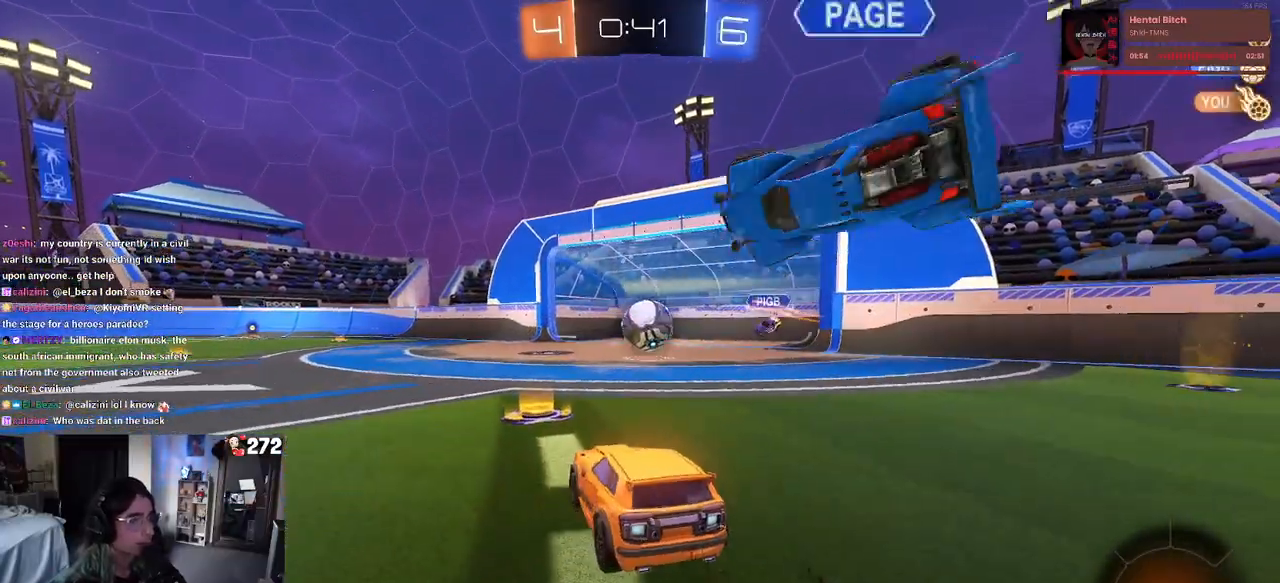
{"buttons": ["R1", "R2"], "left_stick": "left", "right_stick": "center", "events": [[200, "left_stick", "right"], [400, "R1", "down"], [417, "left_stick", "center"], [467, "left_stick", "left"]]}
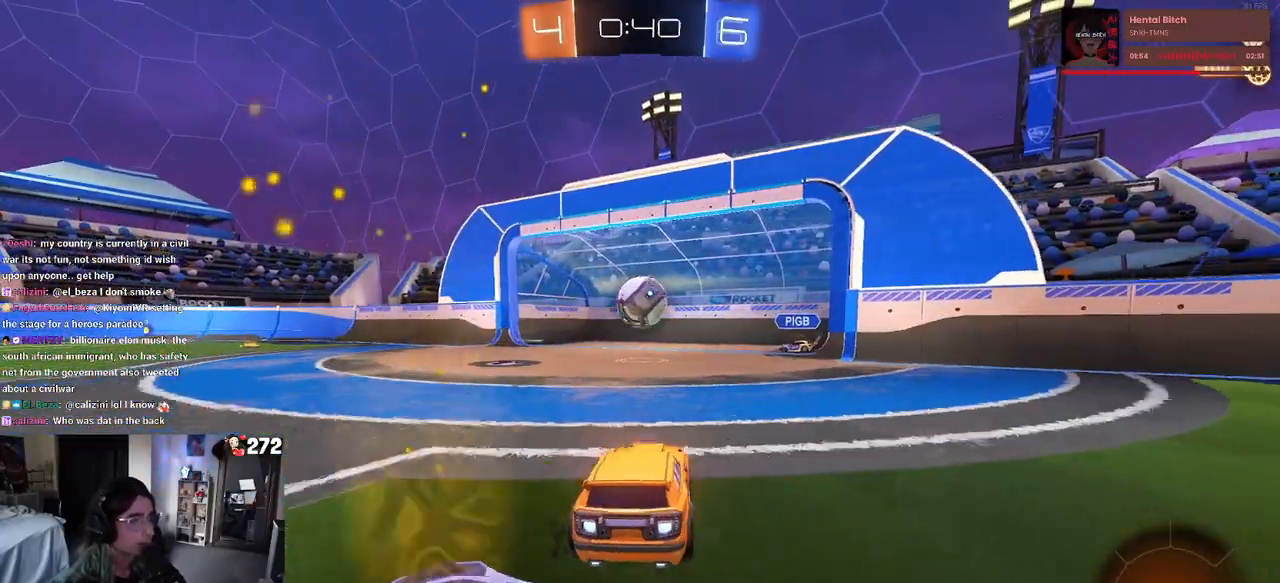
{"buttons": ["R2"], "left_stick": "left", "right_stick": "center", "events": [[167, "R1", "up"], [200, "left_stick", "center"], [283, "left_stick", "right"], [367, "left_stick", "center"], [417, "left_stick", "left"]]}
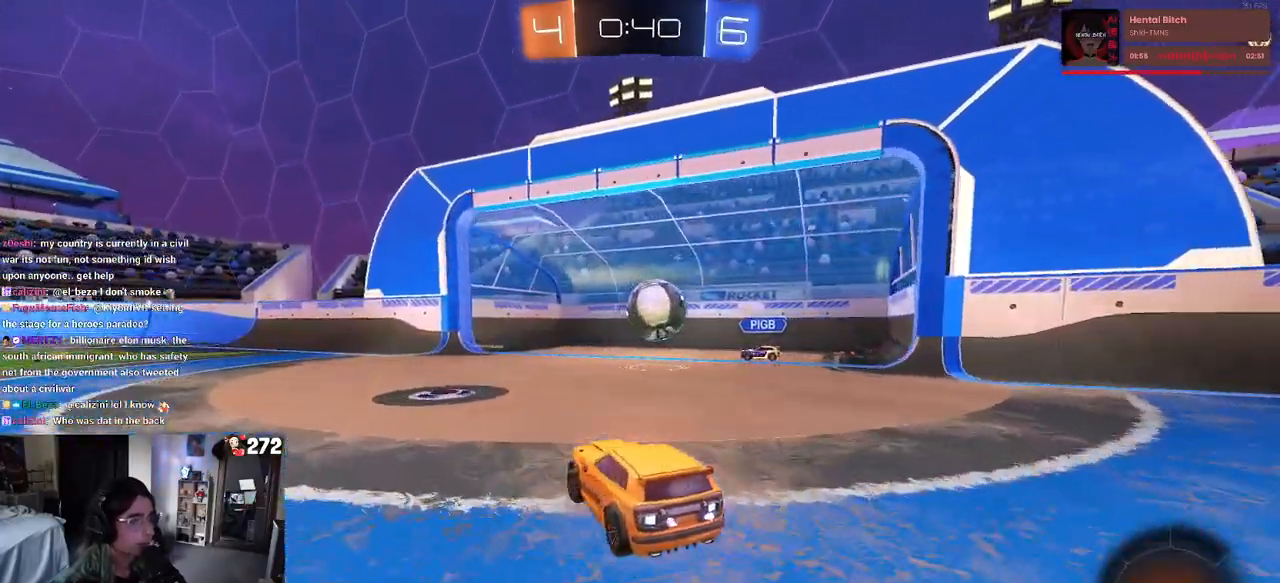
{"buttons": ["R2"], "left_stick": "right", "right_stick": "center", "events": [[300, "left_stick", "center"], [433, "left_stick", "right"]]}
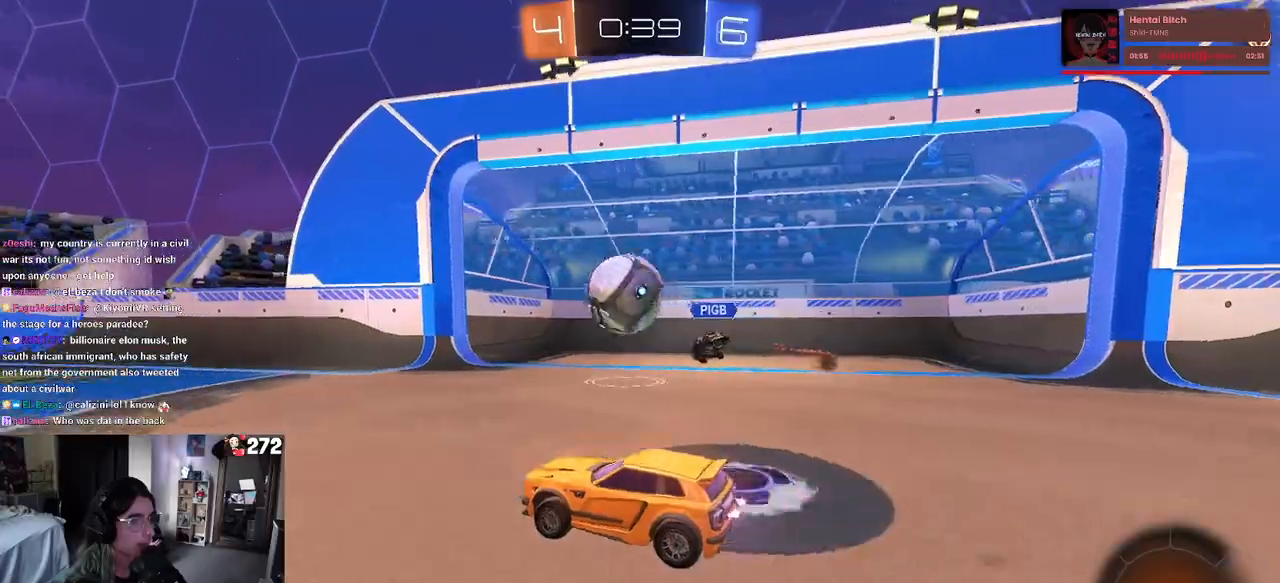
{"buttons": ["CROSS", "R1", "R2"], "left_stick": "left", "right_stick": "center", "events": [[50, "left_stick", "center"], [100, "R1", "down"], [100, "left_stick", "left"], [283, "left_stick", "right"], [300, "CROSS", "down"], [367, "left_stick", "up"], [400, "CROSS", "up"], [450, "CROSS", "down"], [500, "left_stick", "left"]]}
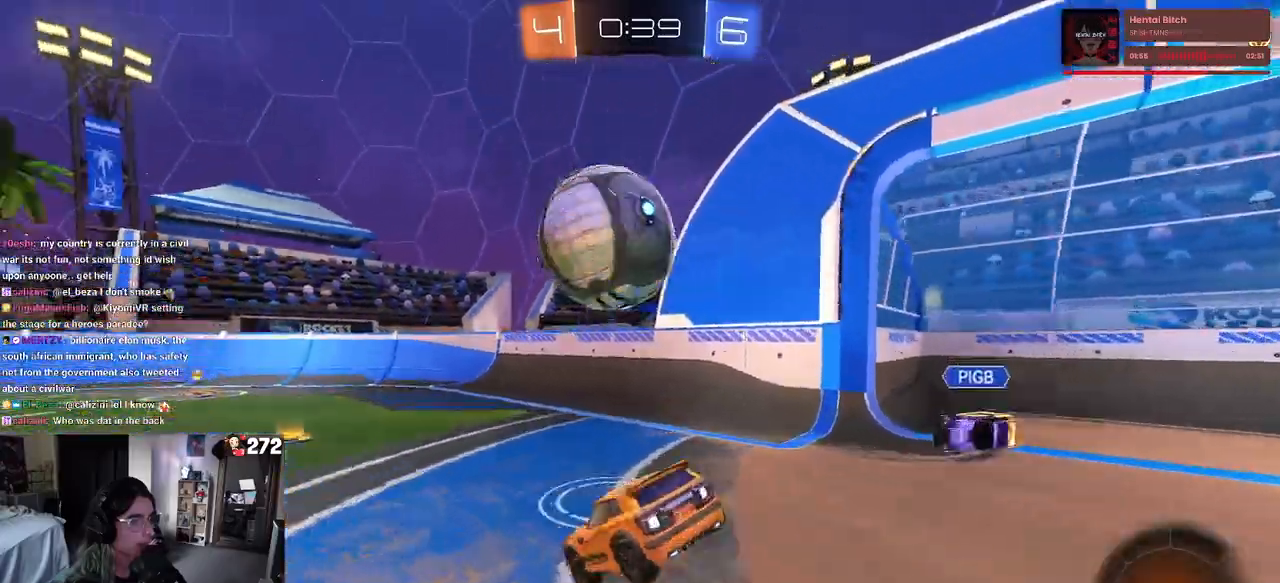
{"buttons": ["SQUARE", "R1", "R2"], "left_stick": "down-left", "right_stick": "center", "events": [[33, "left_stick", "down"], [67, "CROSS", "up"], [83, "TRIANGLE", "down"], [167, "TRIANGLE", "up"], [250, "R1", "up"], [350, "left_stick", "down-left"], [417, "R1", "down"], [433, "SQUARE", "down"]]}
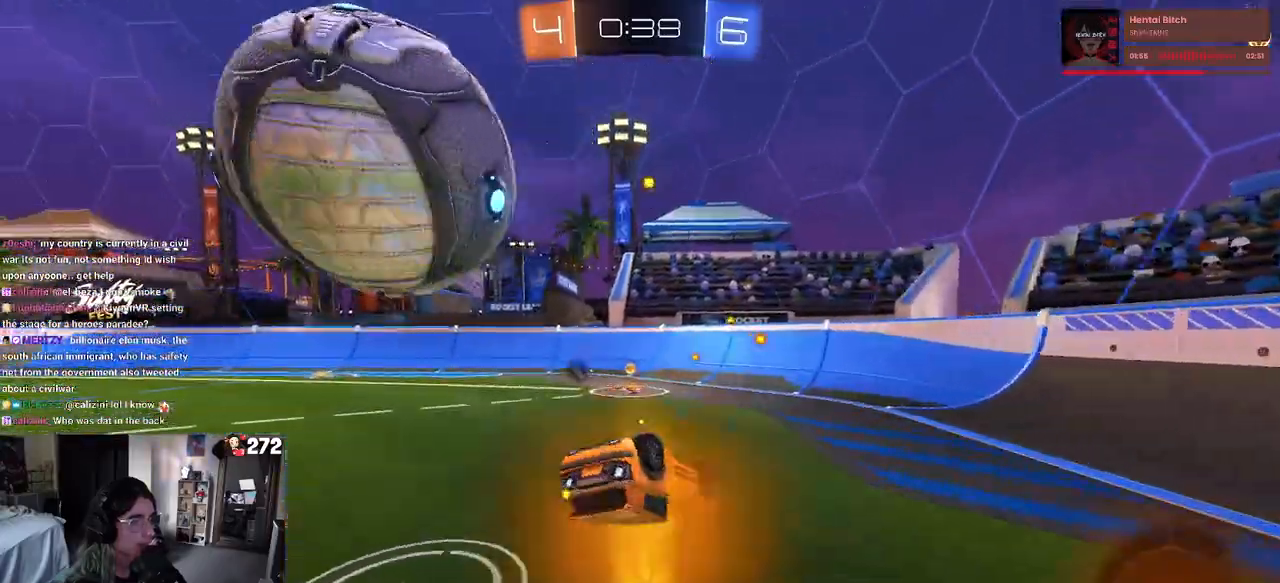
{"buttons": ["TRIANGLE", "R1", "R2"], "left_stick": "left", "right_stick": "center", "events": [[217, "left_stick", "left"], [367, "SQUARE", "up"], [450, "TRIANGLE", "down"]]}
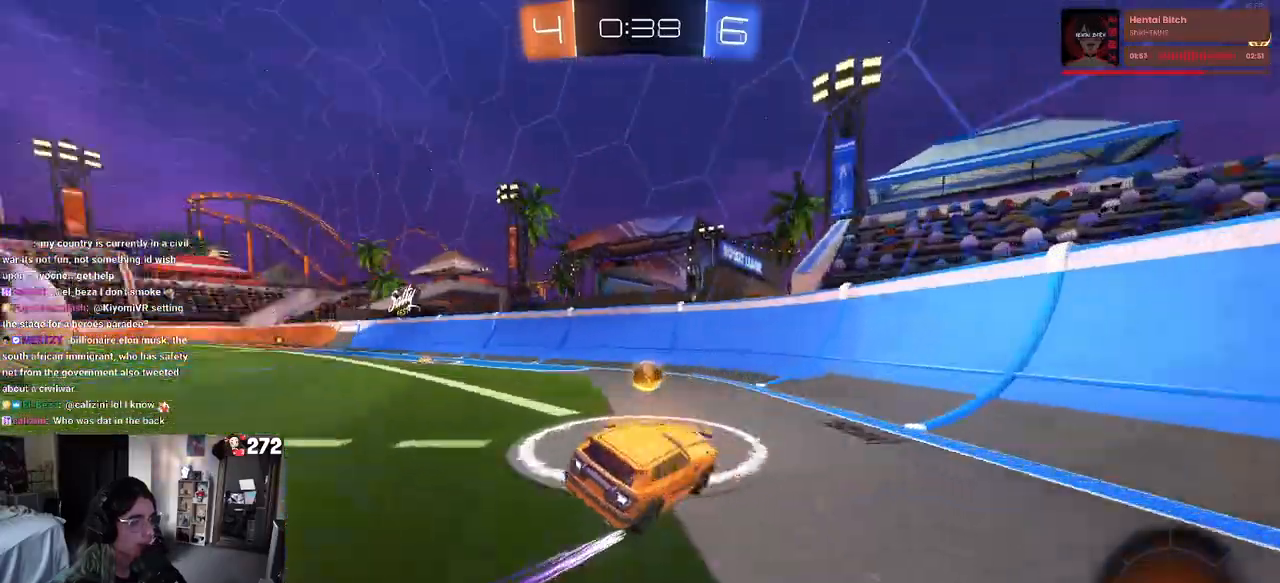
{"buttons": ["R2"], "left_stick": "left", "right_stick": "center", "events": [[83, "TRIANGLE", "up"], [100, "R1", "up"]]}
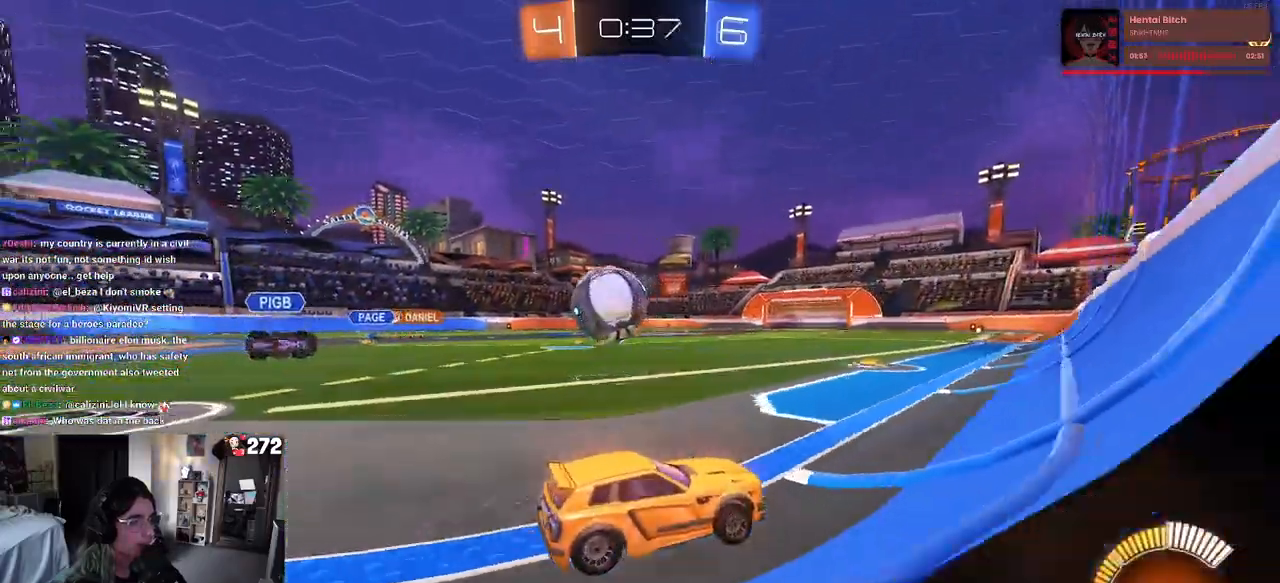
{"buttons": ["R2"], "left_stick": "center", "right_stick": "center", "events": [[117, "left_stick", "center"], [133, "R2", "up"], [167, "L2", "down"], [283, "left_stick", "left"], [333, "R2", "down"], [383, "L2", "up"], [450, "left_stick", "center"]]}
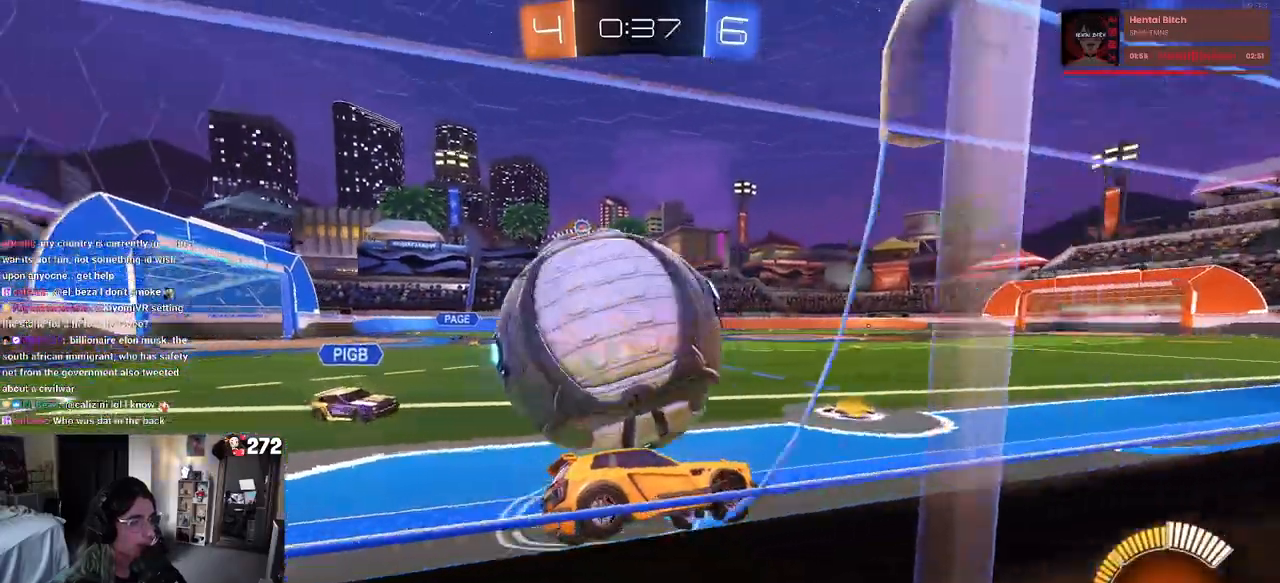
{"buttons": ["R2"], "left_stick": "center", "right_stick": "center", "events": [[167, "left_stick", "right"], [283, "R2", "up"], [333, "left_stick", "center"], [417, "L2", "down"], [450, "R2", "down"], [467, "L2", "up"]]}
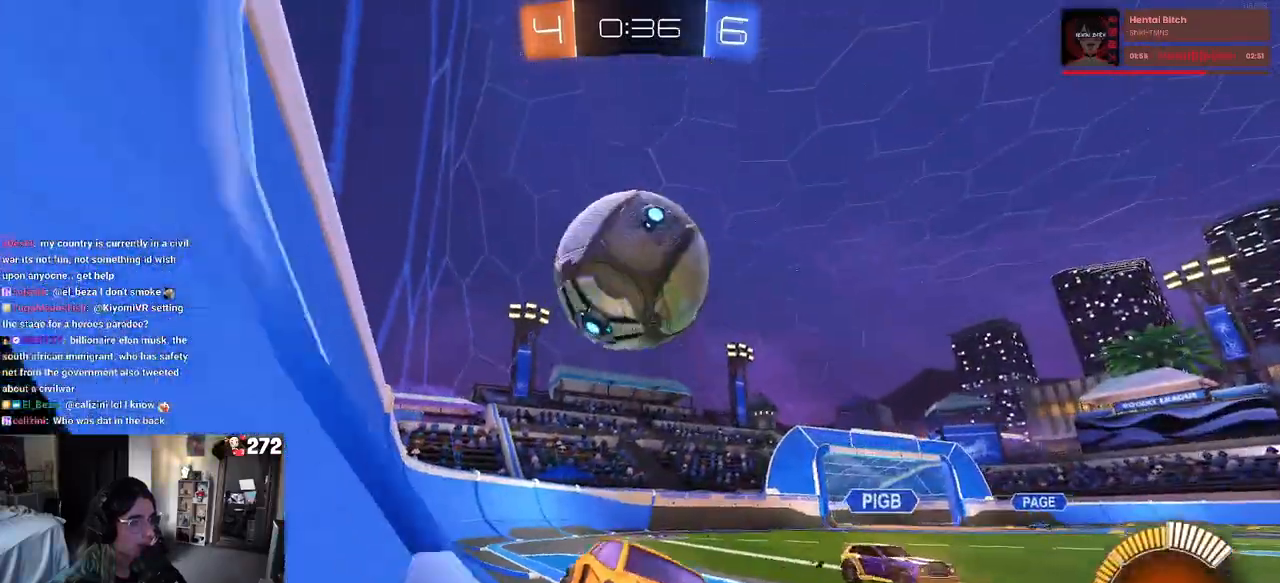
{"buttons": ["R2"], "left_stick": "center", "right_stick": "center", "events": [[17, "left_stick", "right"], [167, "left_stick", "center"], [233, "left_stick", "left"], [383, "left_stick", "center"]]}